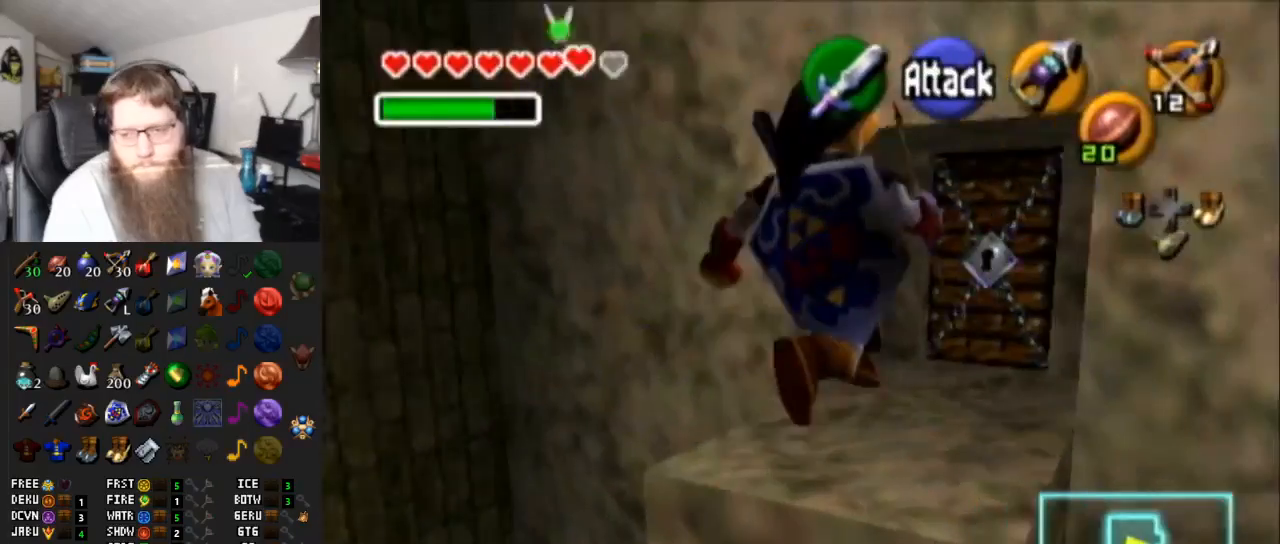
Gameplay with a controller (Nintendo layout); each line is a JSON object with the inputs held at the frame after it. "events" lists button and stick changes between this image and that frame as [ms after this image, input, new state], when the widget could be followed in between. Not read: L3 R3.
{"buttons": ["A"], "left_stick": "up", "right_stick": "center", "events": [[283, "A", "down"]]}
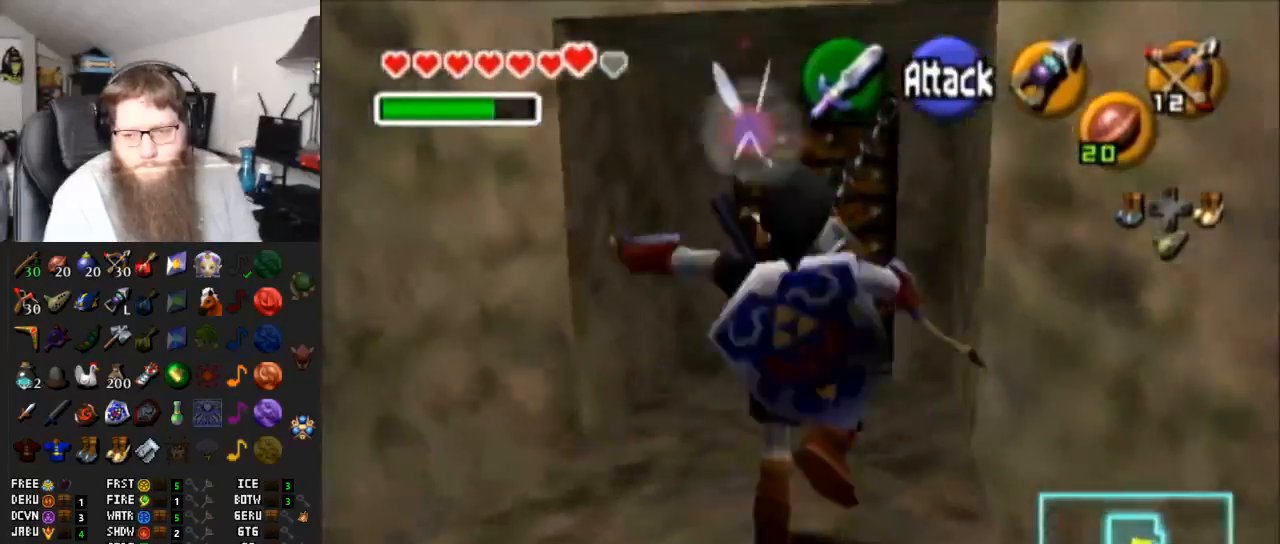
{"buttons": [], "left_stick": "center", "right_stick": "center", "events": [[117, "A", "up"], [367, "A", "down"], [367, "left_stick", "center"], [500, "A", "up"]]}
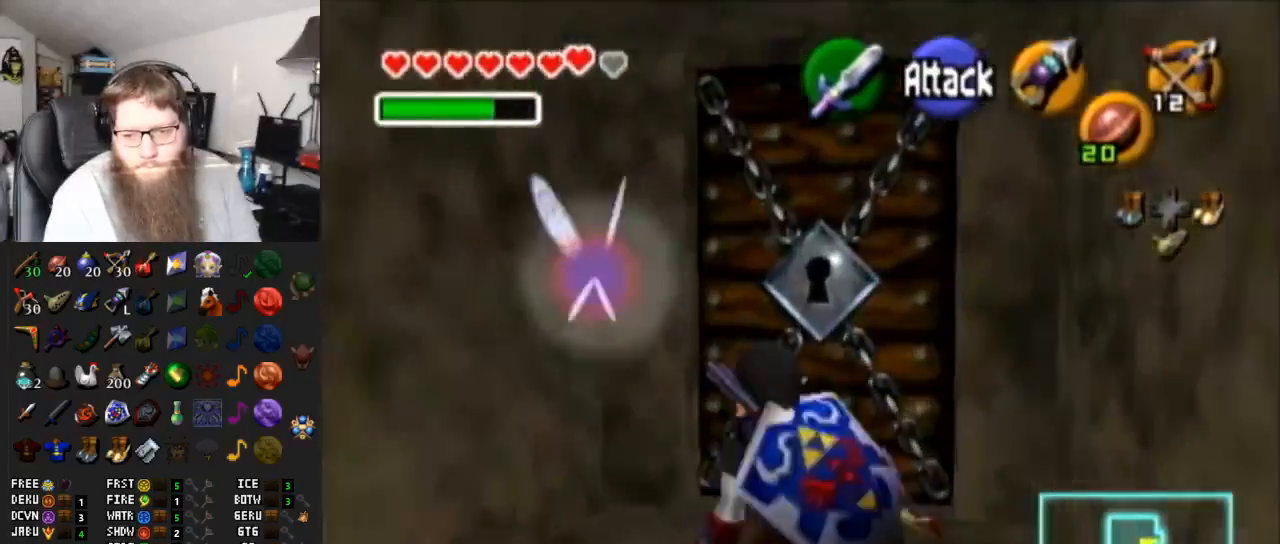
{"buttons": ["A"], "left_stick": "center", "right_stick": "center", "events": [[67, "A", "down"], [200, "A", "up"], [383, "A", "down"]]}
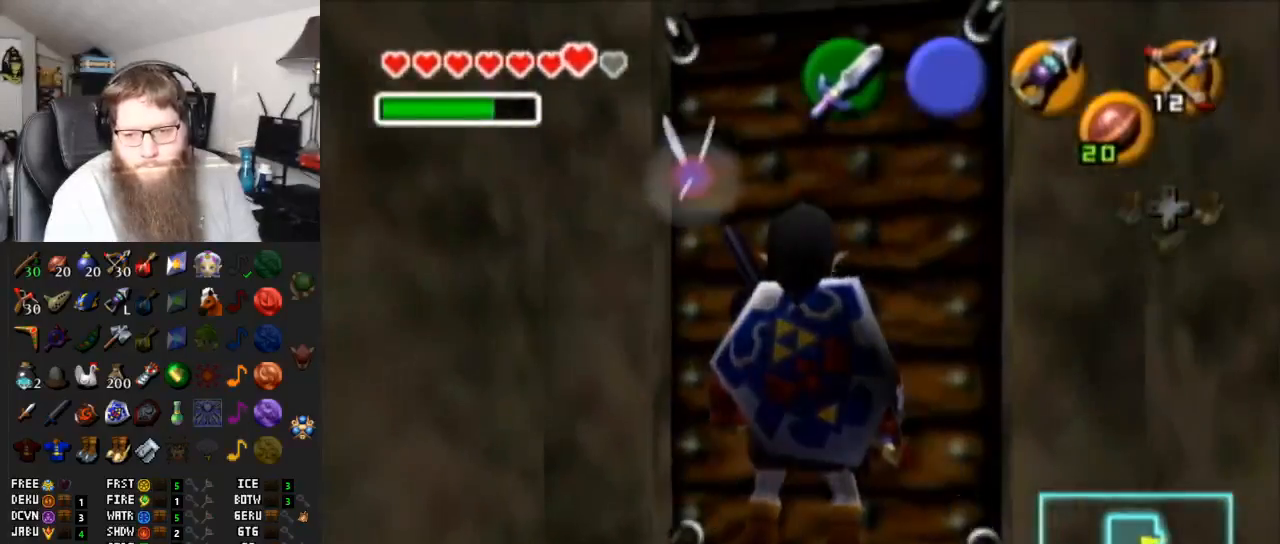
{"buttons": ["A"], "left_stick": "center", "right_stick": "center", "events": []}
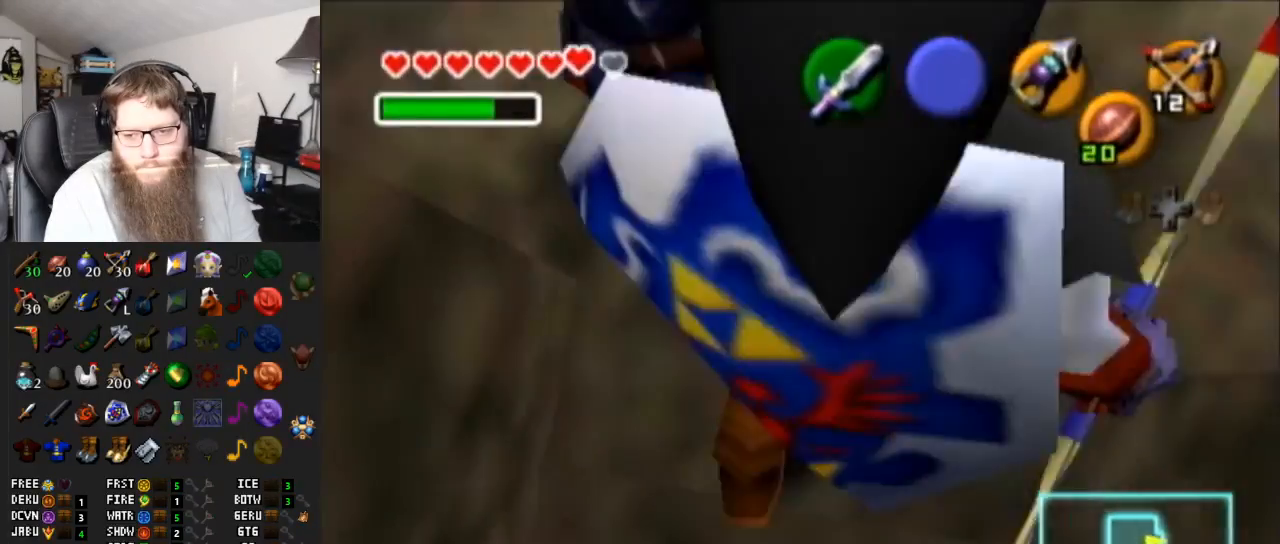
{"buttons": ["A"], "left_stick": "center", "right_stick": "center", "events": []}
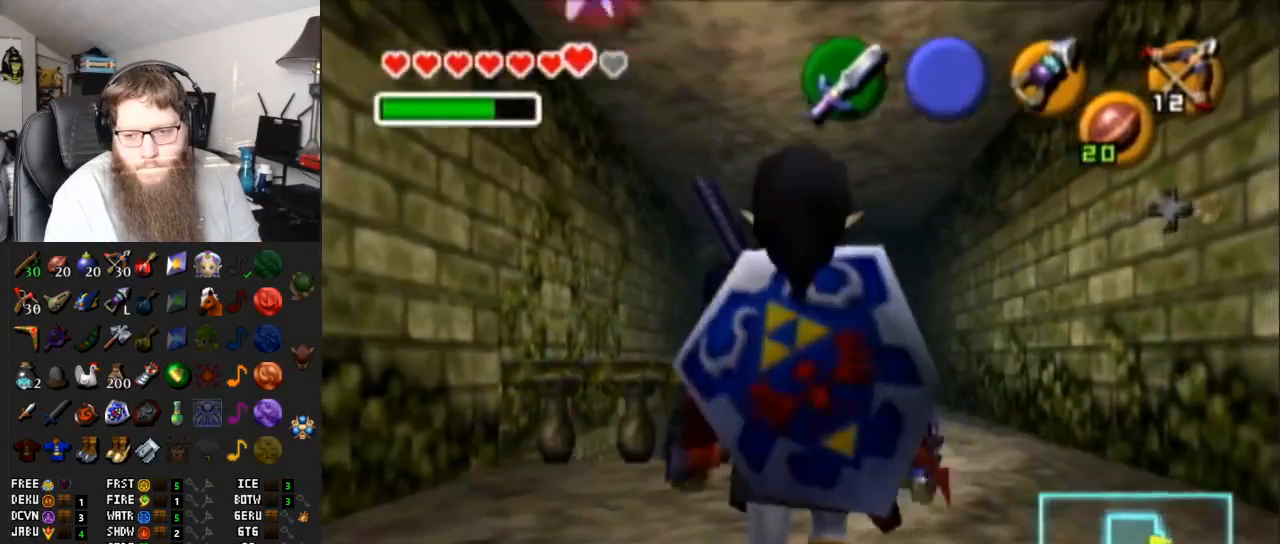
{"buttons": ["A"], "left_stick": "up-left", "right_stick": "center", "events": [[67, "A", "up"], [100, "left_stick", "up-left"], [383, "A", "down"]]}
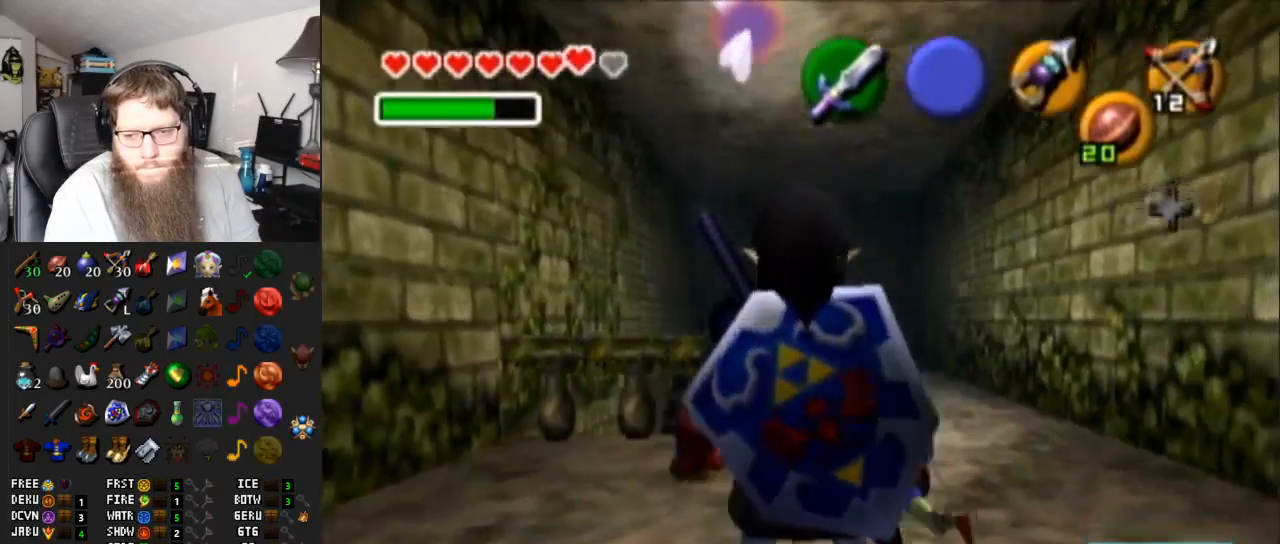
{"buttons": [], "left_stick": "up", "right_stick": "center", "events": [[283, "A", "up"], [483, "left_stick", "up"]]}
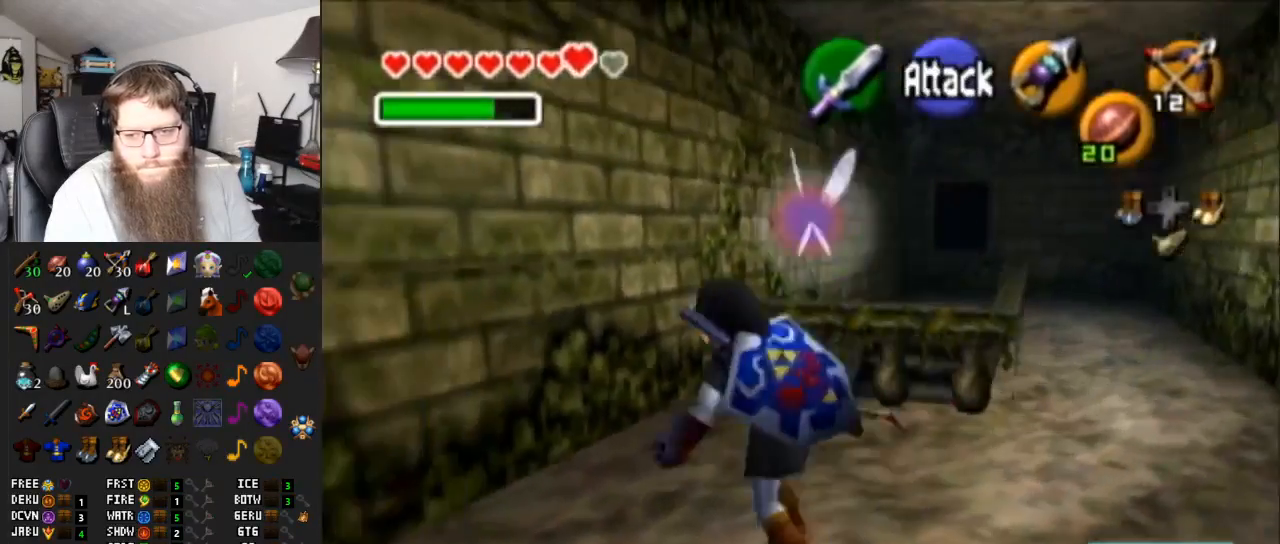
{"buttons": ["L1"], "left_stick": "down", "right_stick": "center", "events": [[200, "left_stick", "center"], [283, "left_stick", "down"], [383, "L1", "down"]]}
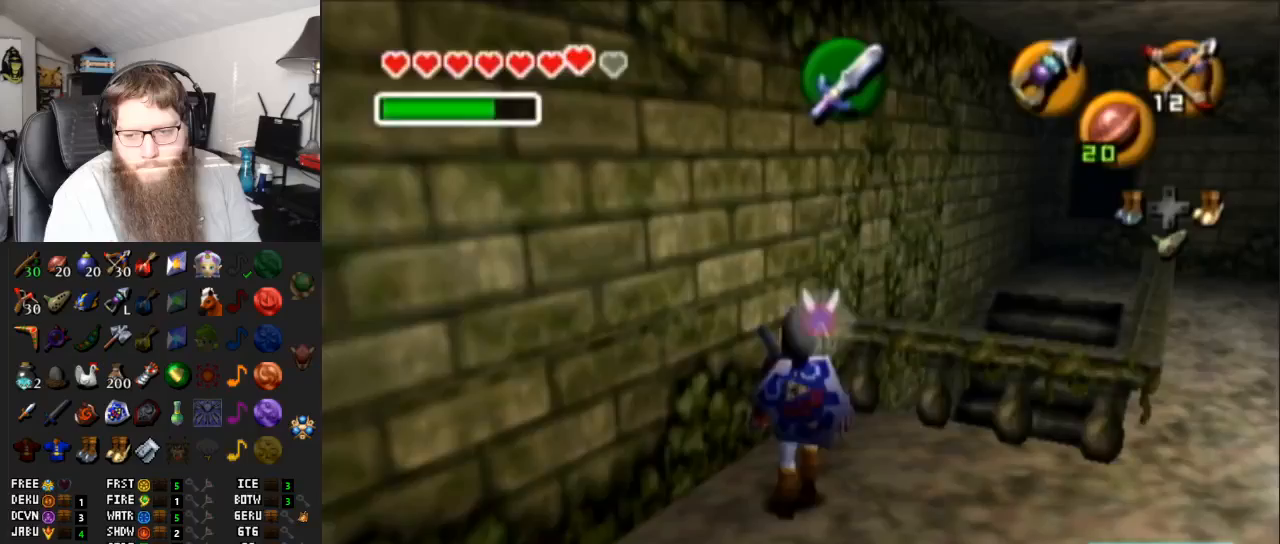
{"buttons": ["L1"], "left_stick": "down", "right_stick": "center", "events": []}
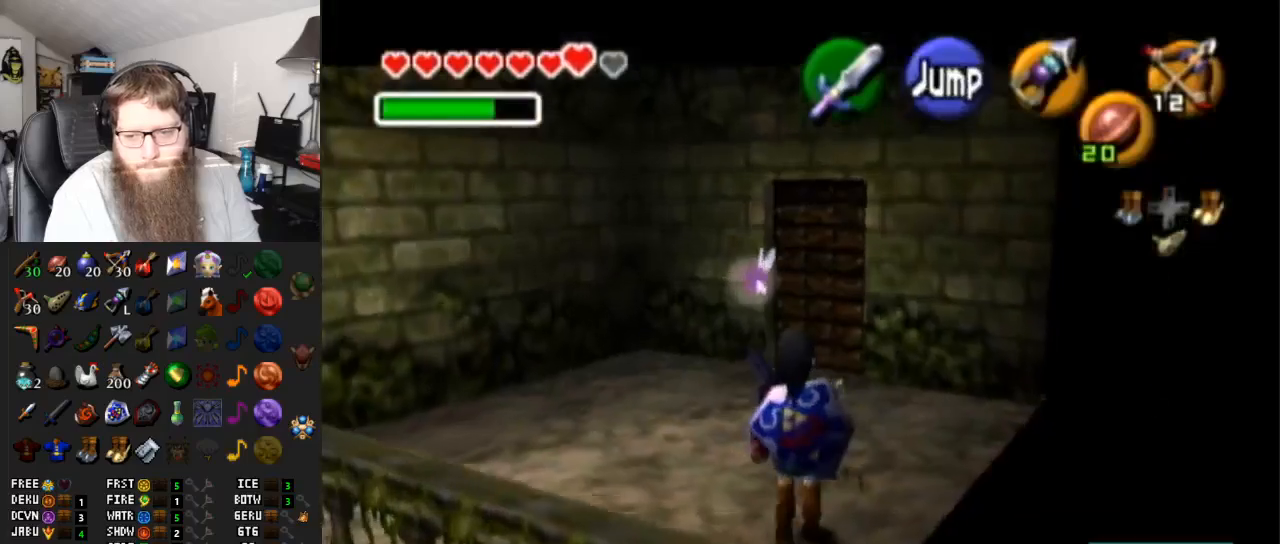
{"buttons": [], "left_stick": "center", "right_stick": "center", "events": [[17, "A", "down"], [183, "A", "up"], [267, "L1", "up"], [267, "left_stick", "center"]]}
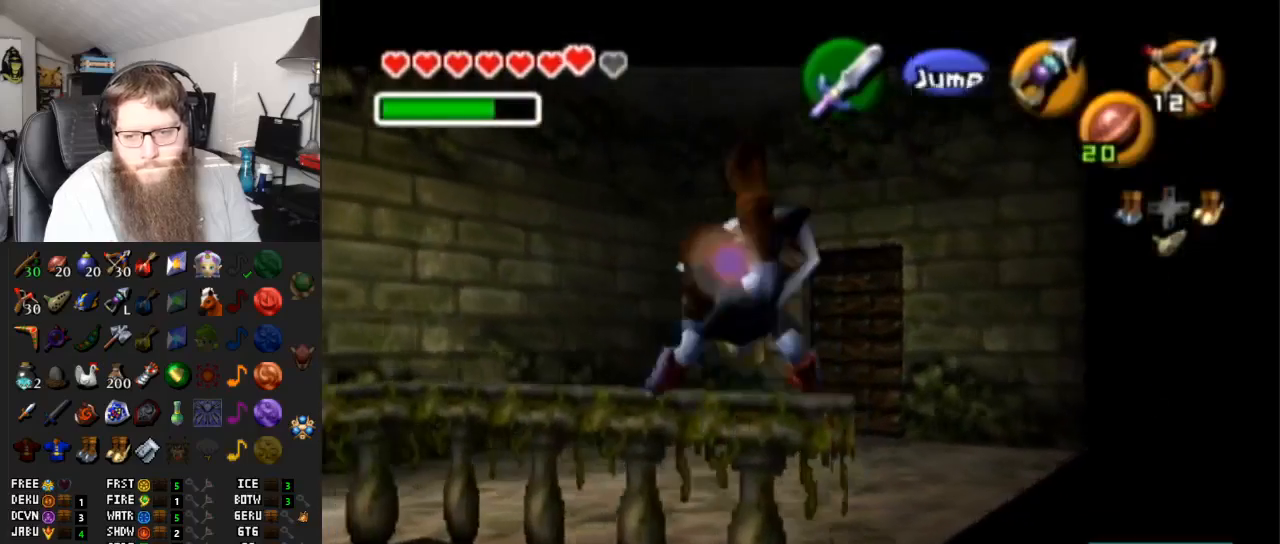
{"buttons": [], "left_stick": "up", "right_stick": "center", "events": [[283, "left_stick", "up"]]}
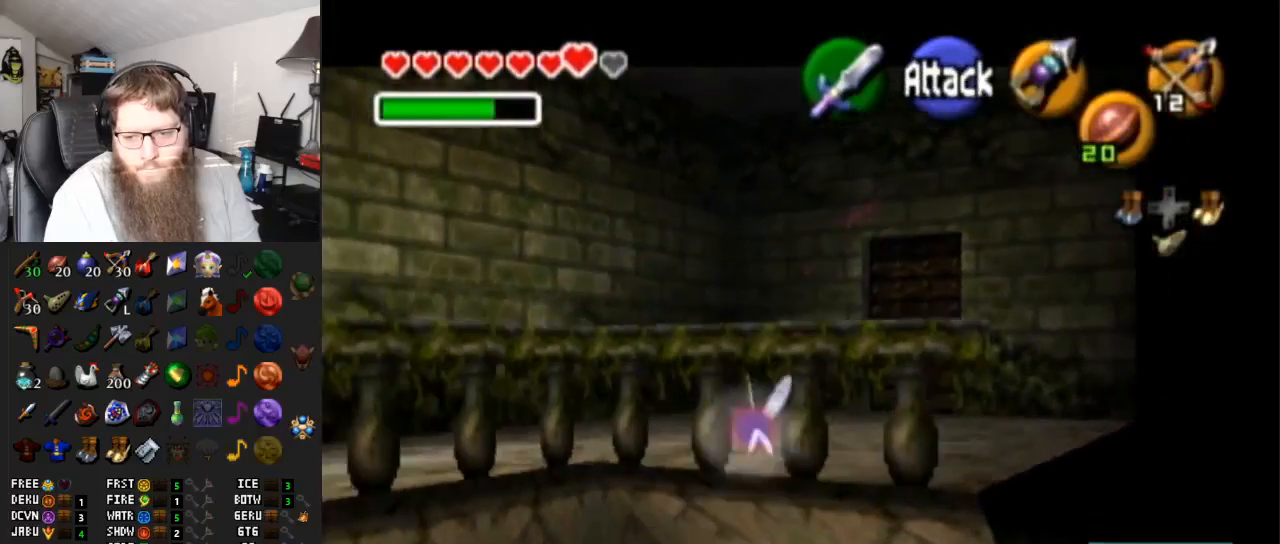
{"buttons": [], "left_stick": "up", "right_stick": "center", "events": [[83, "A", "down"], [250, "A", "up"], [300, "A", "down"], [483, "A", "up"]]}
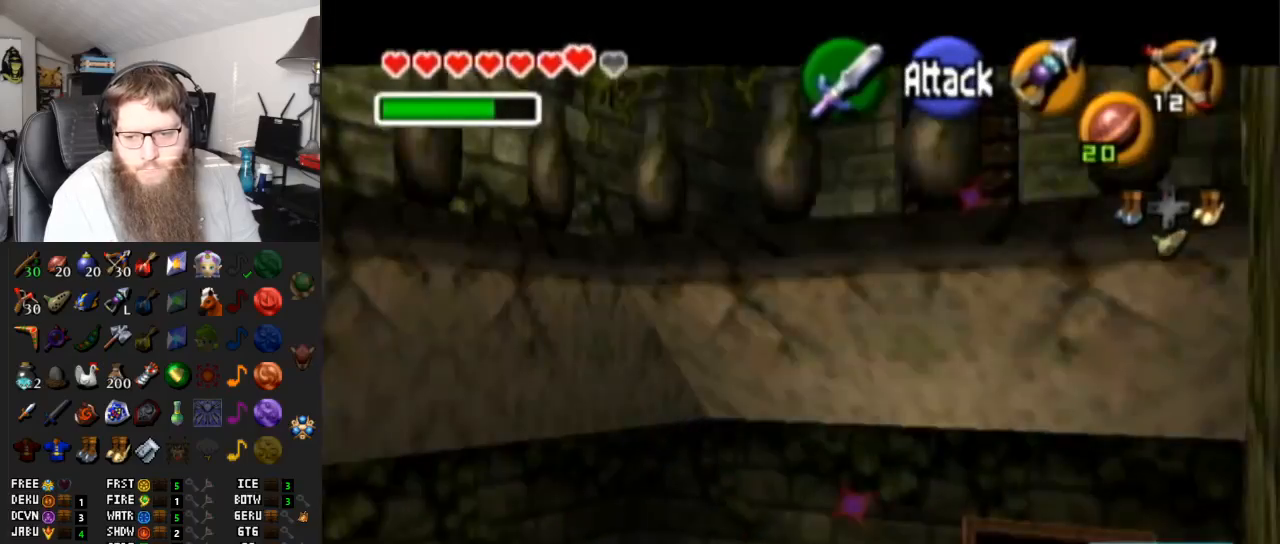
{"buttons": [], "left_stick": "up", "right_stick": "center", "events": [[267, "A", "down"], [483, "A", "up"]]}
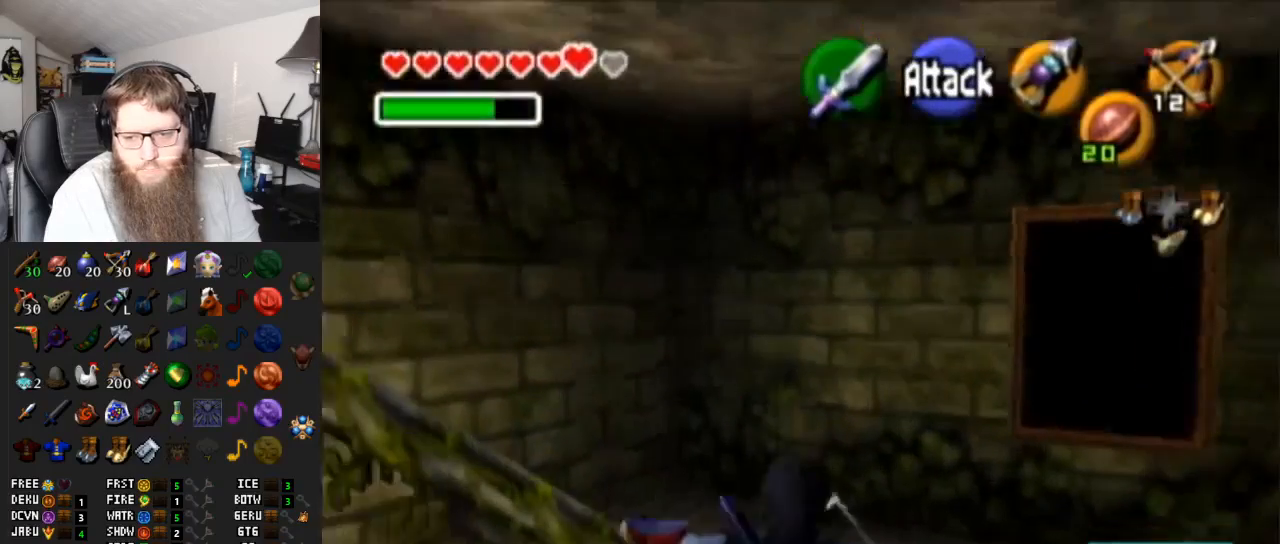
{"buttons": ["X"], "left_stick": "down-left", "right_stick": "center", "events": [[267, "left_stick", "center"], [400, "left_stick", "down-left"], [467, "X", "down"]]}
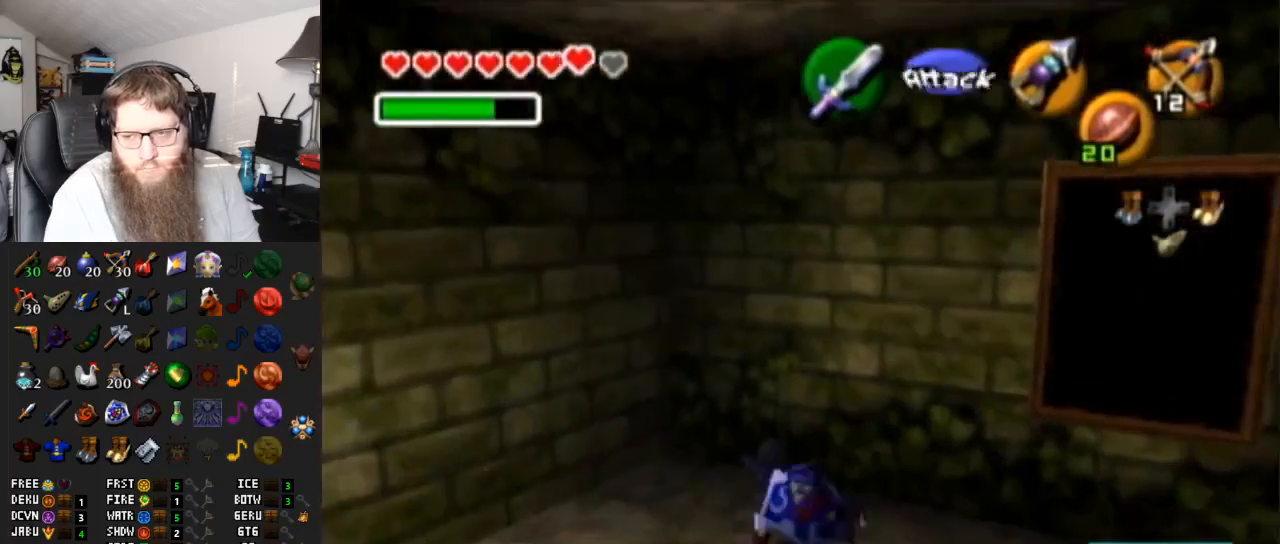
{"buttons": [], "left_stick": "center", "right_stick": "center", "events": [[17, "left_stick", "center"], [83, "X", "up"]]}
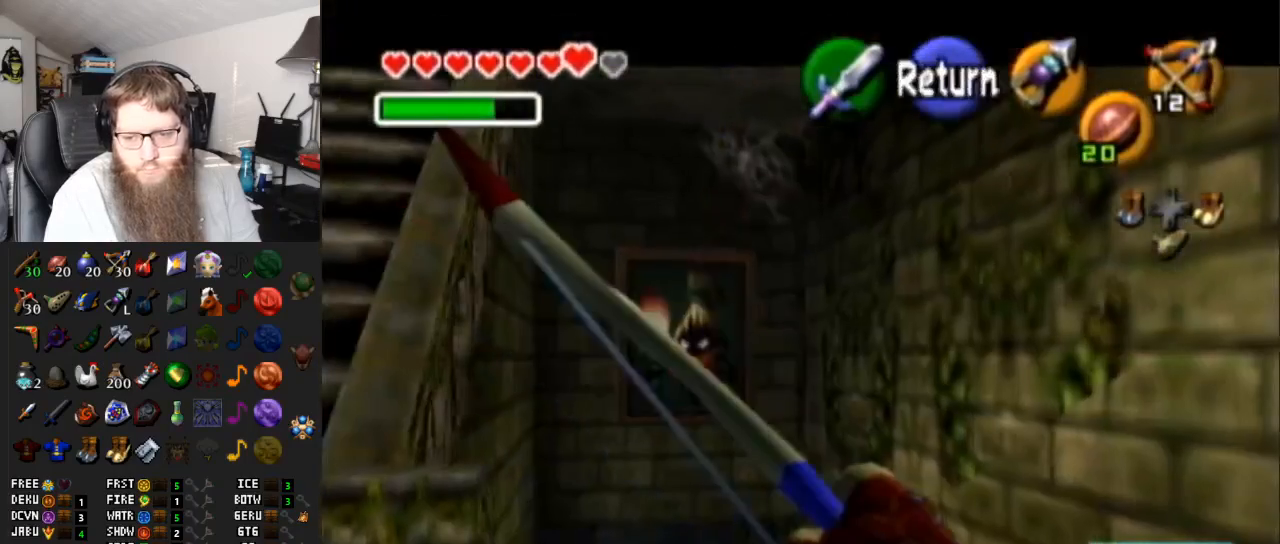
{"buttons": [], "left_stick": "center", "right_stick": "center", "events": [[100, "X", "down"], [100, "left_stick", "left"], [283, "X", "up"], [283, "left_stick", "center"]]}
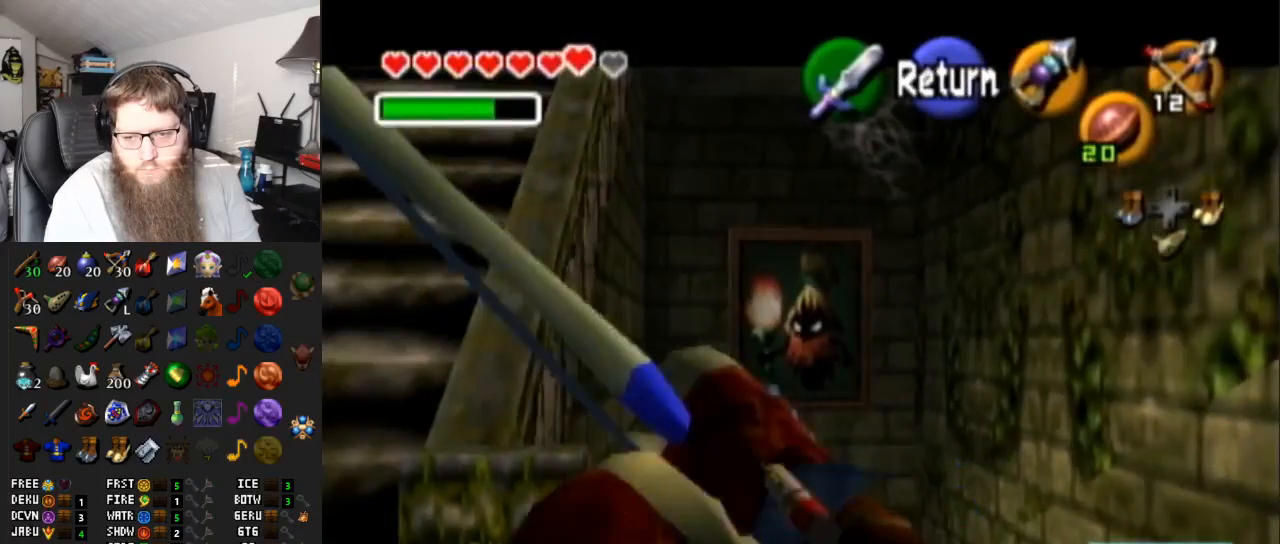
{"buttons": [], "left_stick": "center", "right_stick": "center", "events": []}
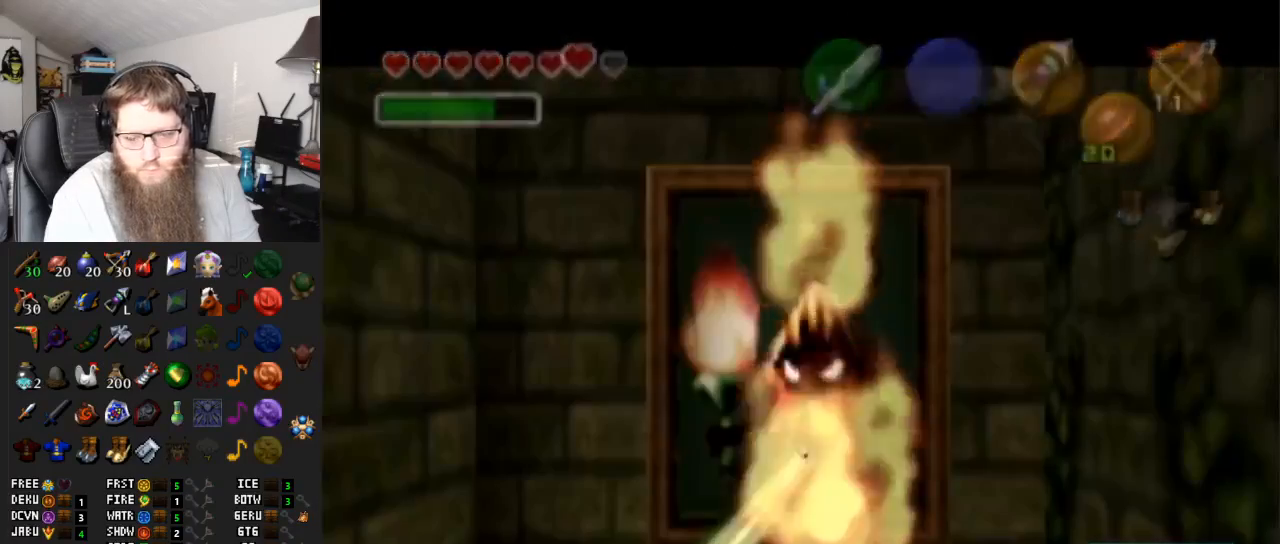
{"buttons": [], "left_stick": "center", "right_stick": "center", "events": []}
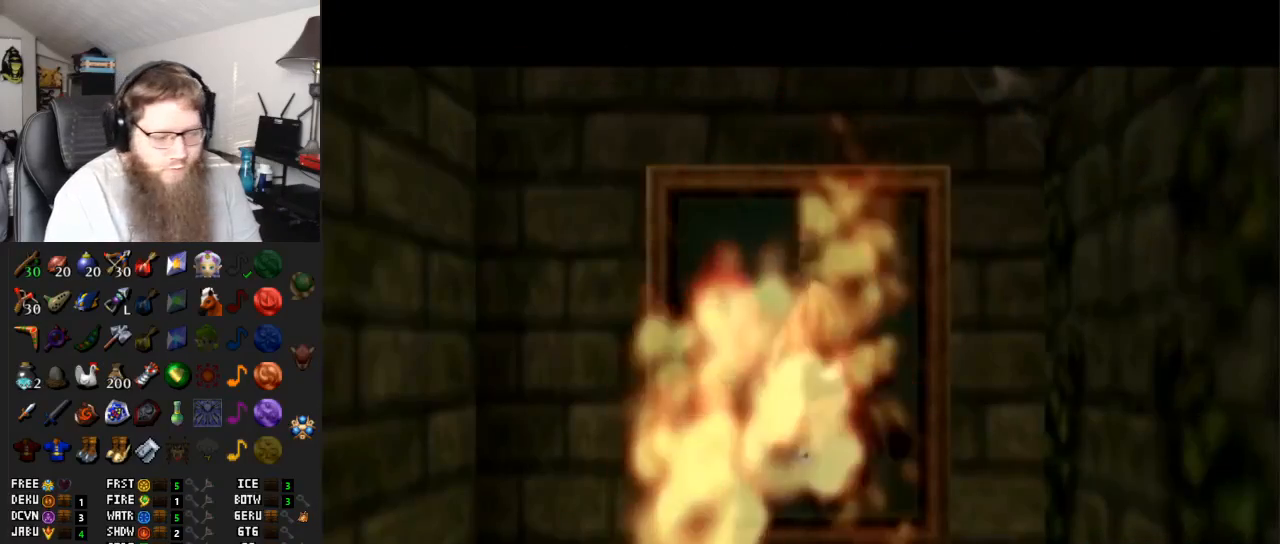
{"buttons": [], "left_stick": "center", "right_stick": "center", "events": []}
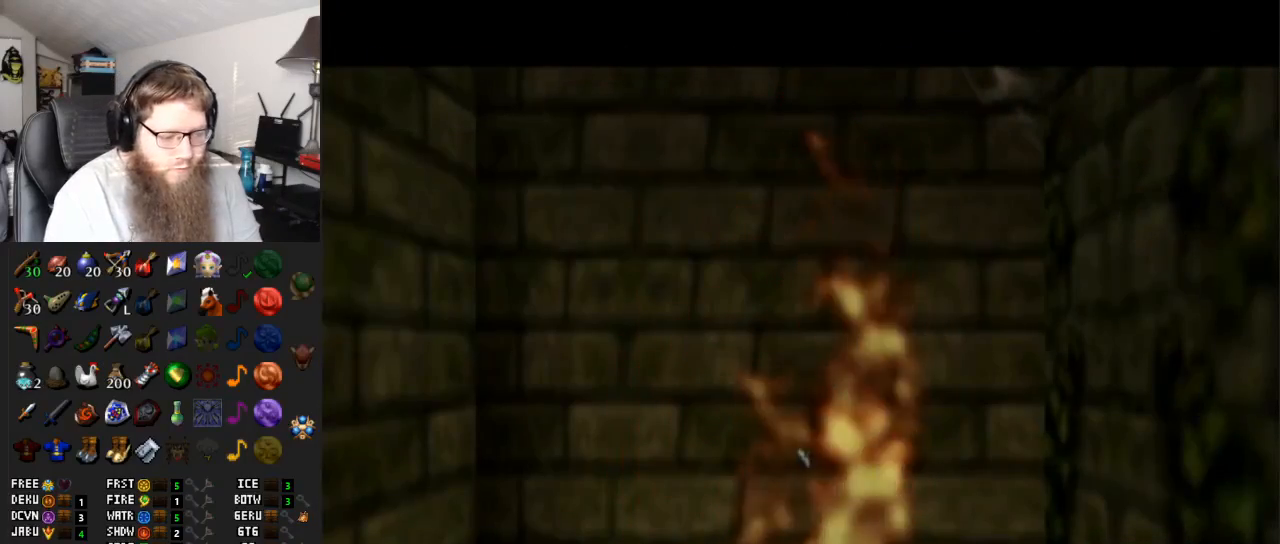
{"buttons": [], "left_stick": "center", "right_stick": "center", "events": []}
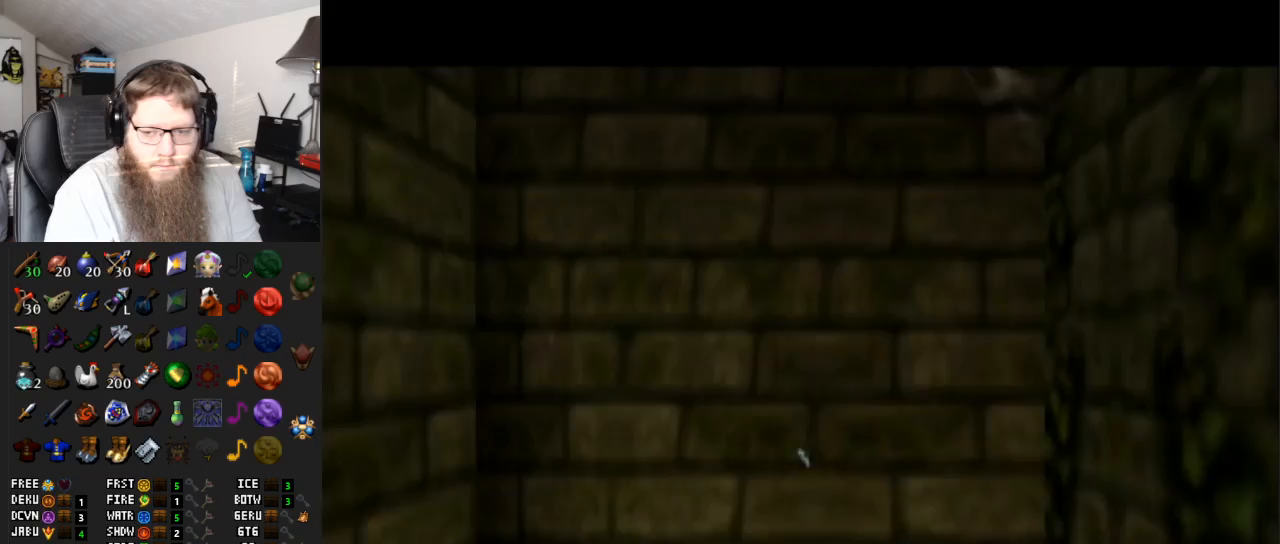
{"buttons": [], "left_stick": "center", "right_stick": "center", "events": [[100, "X", "down"], [250, "X", "up"]]}
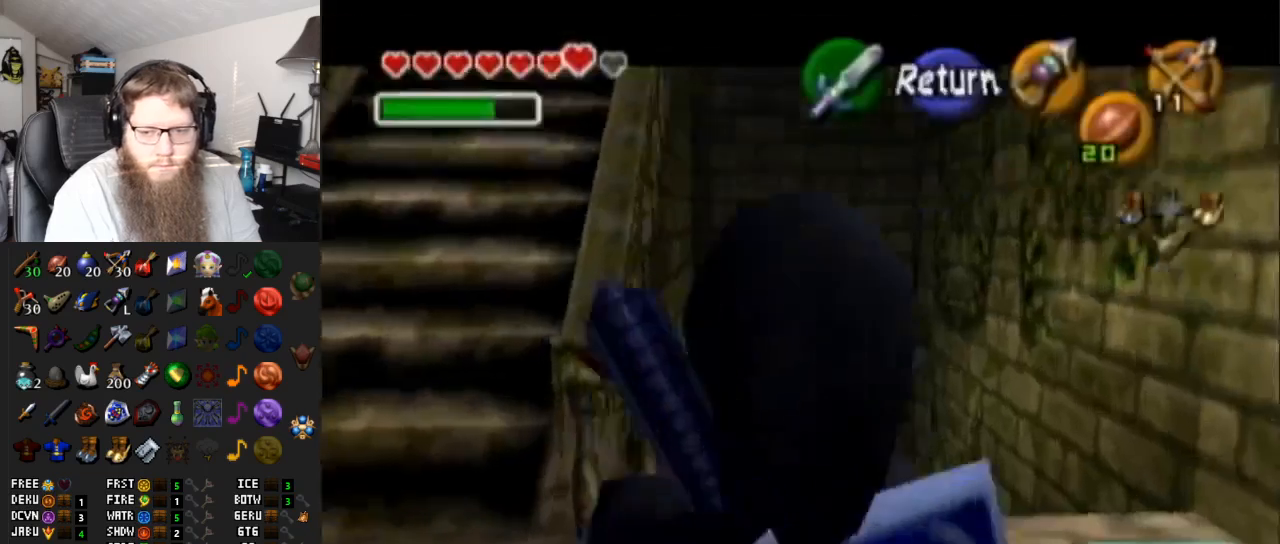
{"buttons": ["X"], "left_stick": "down-left", "right_stick": "center", "events": [[67, "left_stick", "down-left"], [133, "X", "down"]]}
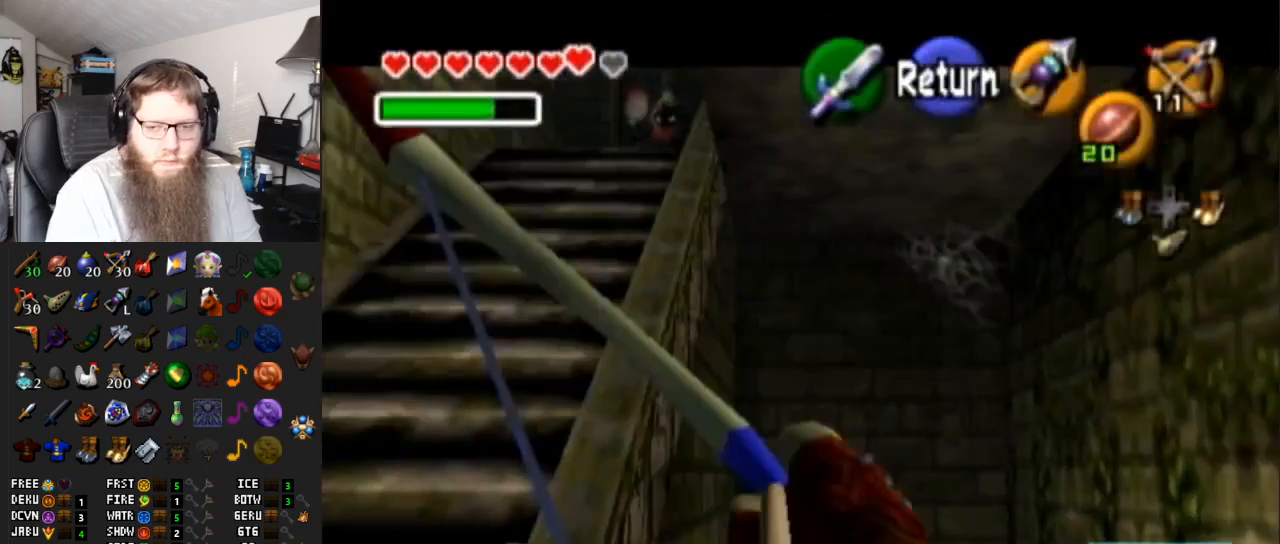
{"buttons": ["X"], "left_stick": "down", "right_stick": "center", "events": [[67, "left_stick", "center"], [417, "left_stick", "down"]]}
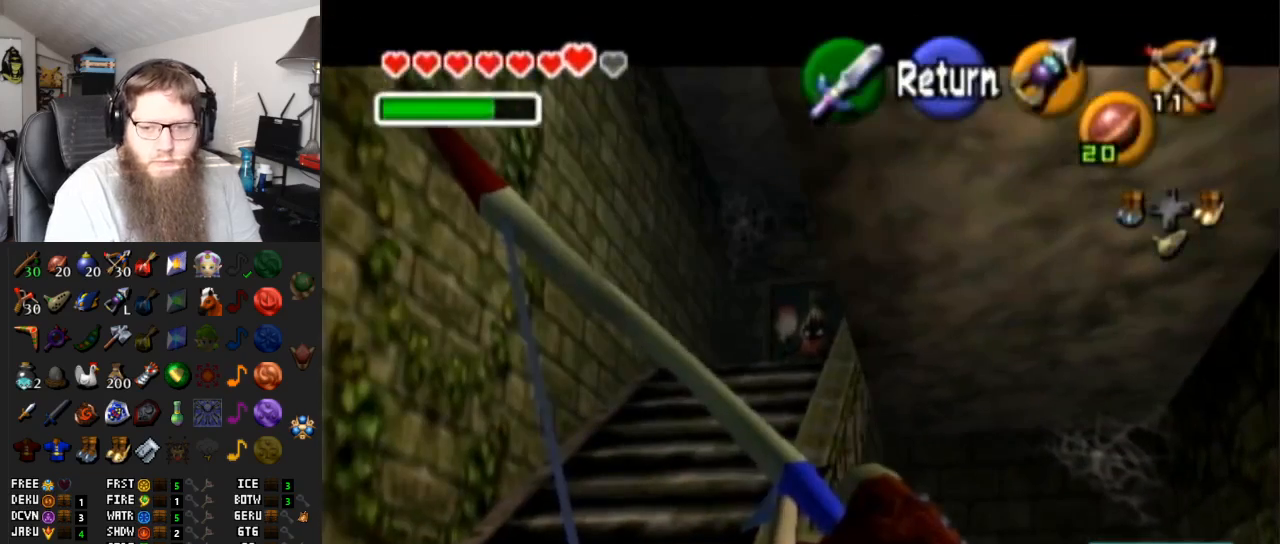
{"buttons": [], "left_stick": "center", "right_stick": "center", "events": [[17, "X", "up"], [17, "left_stick", "center"]]}
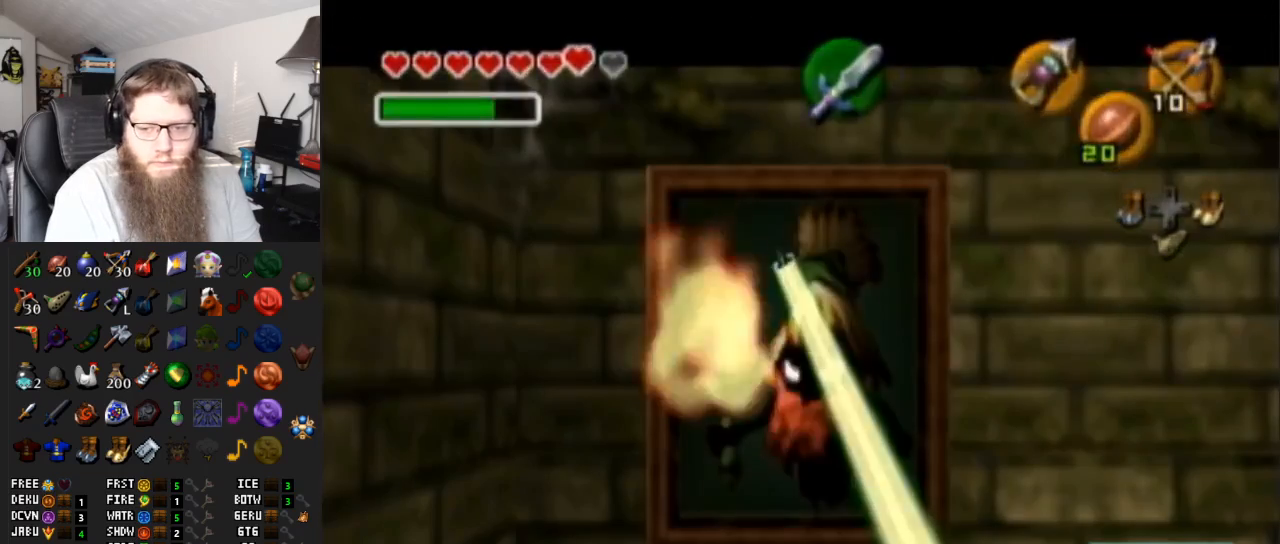
{"buttons": [], "left_stick": "center", "right_stick": "center", "events": [[217, "A", "down"], [217, "X", "down"], [383, "A", "up"], [467, "X", "up"]]}
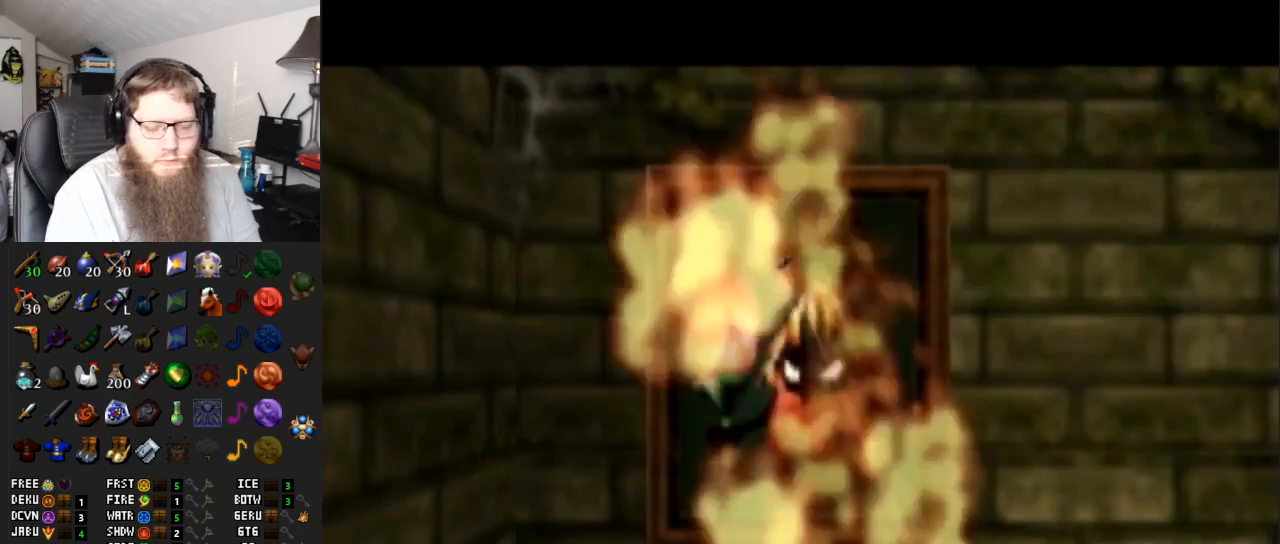
{"buttons": [], "left_stick": "center", "right_stick": "center", "events": []}
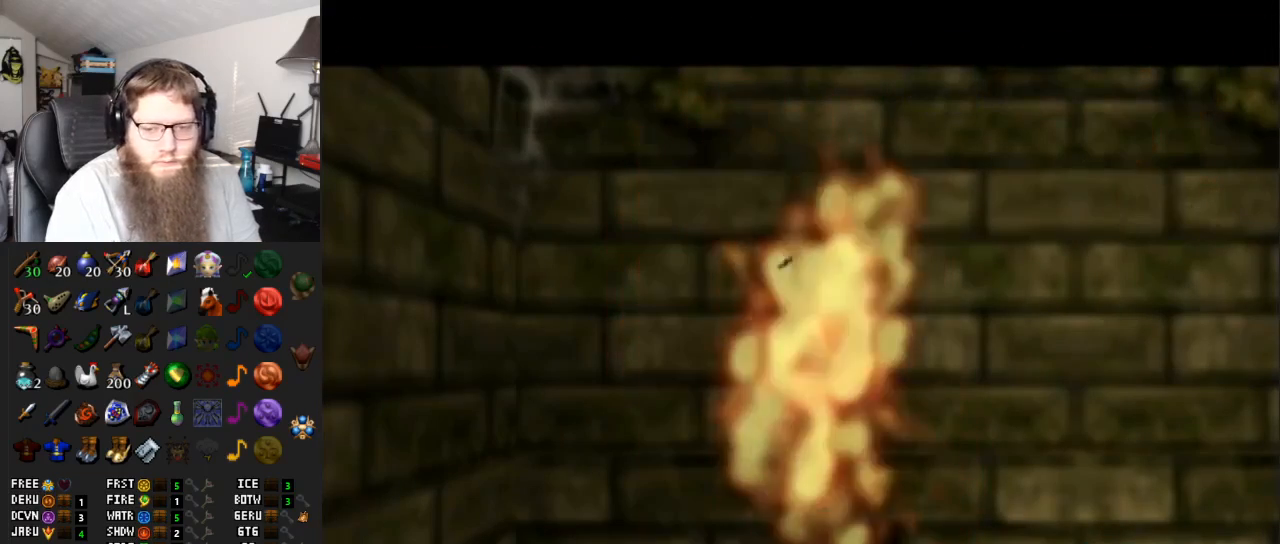
{"buttons": [], "left_stick": "center", "right_stick": "center", "events": []}
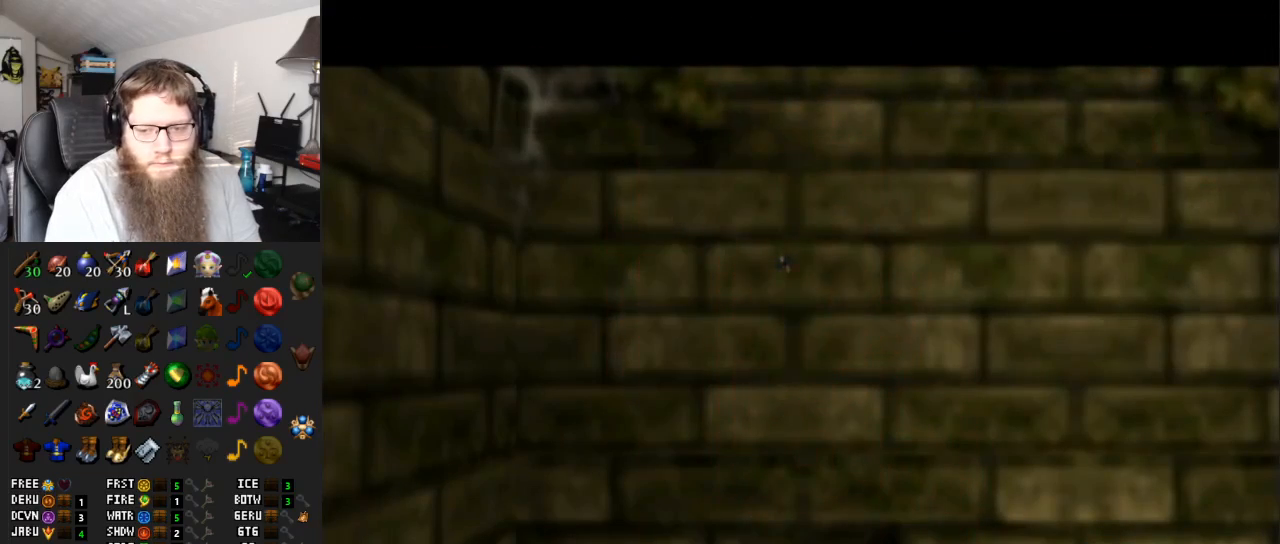
{"buttons": [], "left_stick": "center", "right_stick": "center", "events": [[133, "left_stick", "down-left"], [183, "X", "down"], [217, "left_stick", "center"], [300, "X", "up"]]}
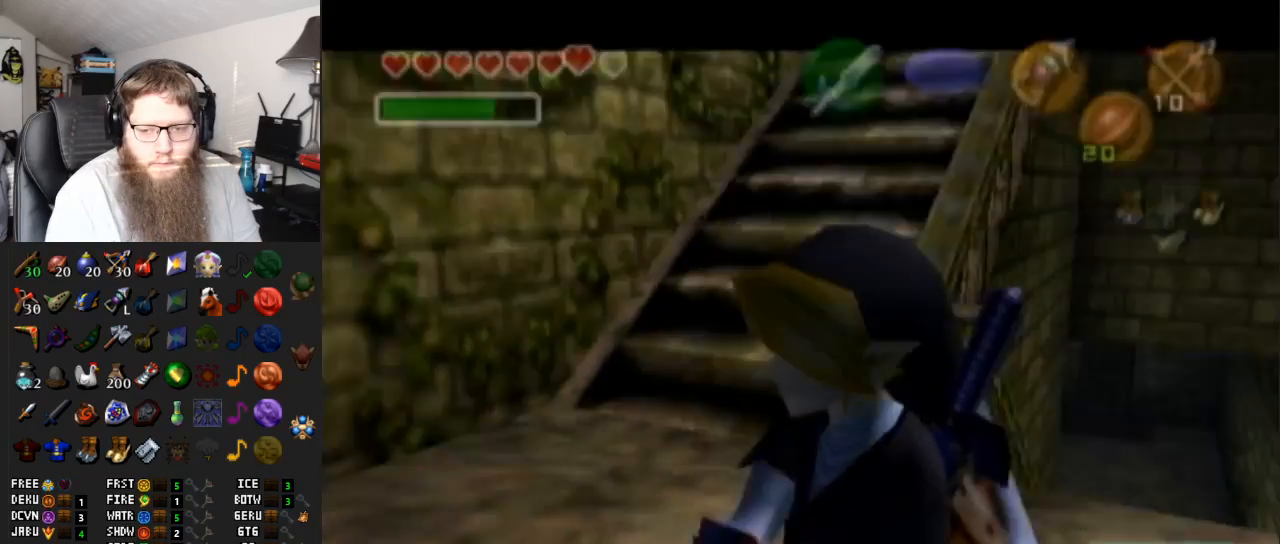
{"buttons": ["X"], "left_stick": "down-right", "right_stick": "center", "events": [[417, "left_stick", "down-right"], [433, "X", "down"]]}
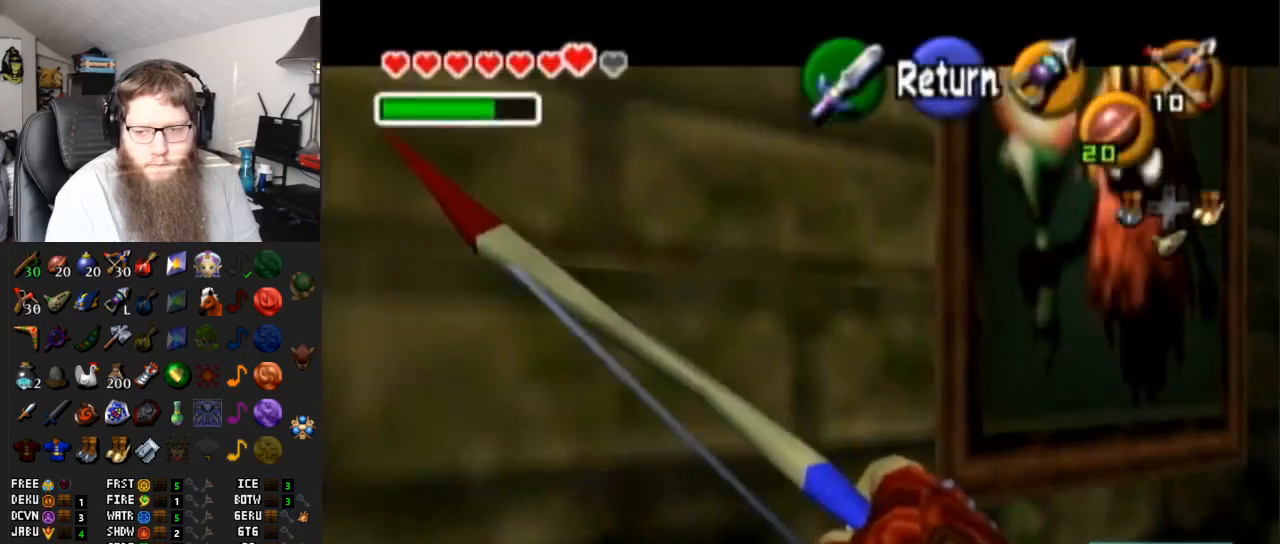
{"buttons": ["A"], "left_stick": "center", "right_stick": "center", "events": [[117, "X", "up"], [117, "left_stick", "center"], [400, "A", "down"]]}